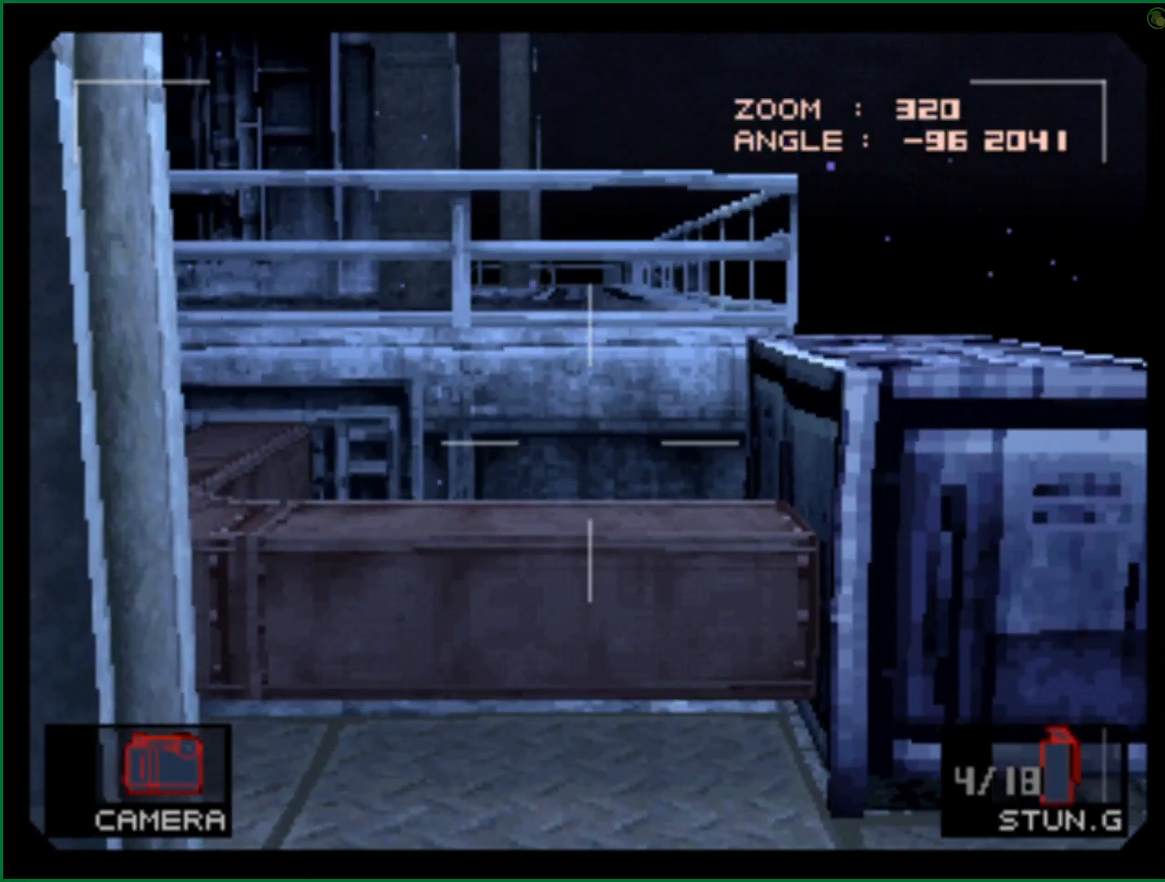
Gameplay with a controller (PlayStation layout); each line is a JSON object with the inputs held at the frame after it. "button_events" lists button changes between this image and that frame as [ms after this image, input, new state], when the widget could be followed in between (sticks are given only as held states). Not read: right_stick.
{"buttons": [], "left_stick": "center", "button_events": [[117, "SQUARE", "down"], [217, "SQUARE", "up"]]}
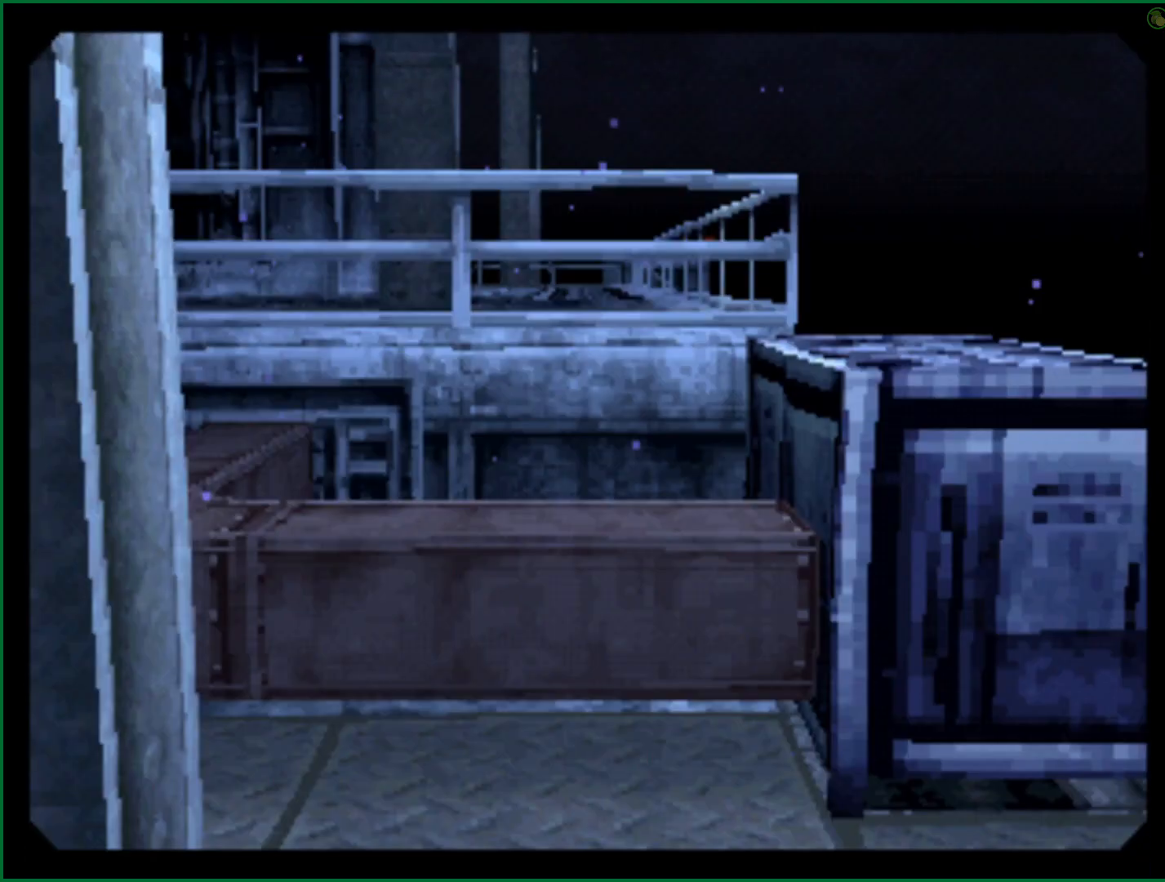
{"buttons": [], "left_stick": "center", "button_events": []}
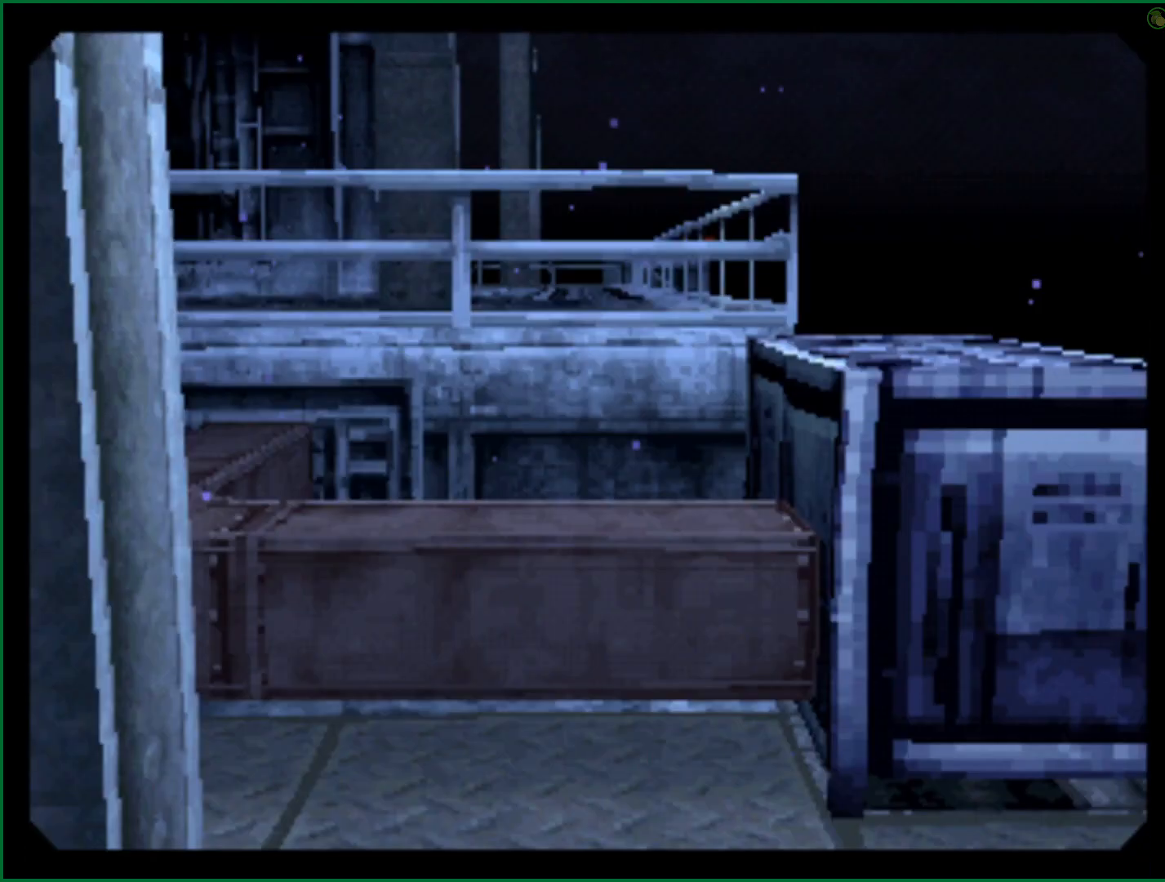
{"buttons": [], "left_stick": "center", "button_events": []}
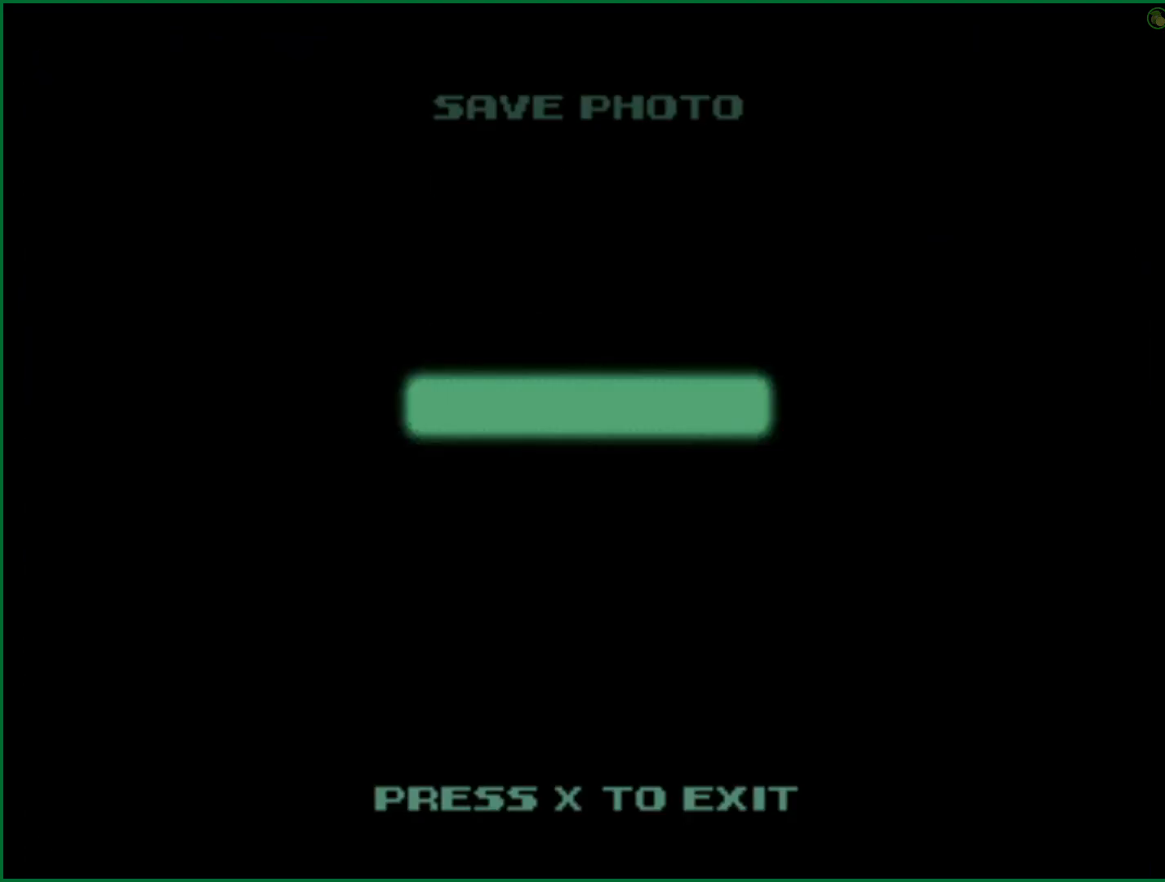
{"buttons": [], "left_stick": "center", "button_events": [[117, "CROSS", "down"], [217, "CROSS", "up"]]}
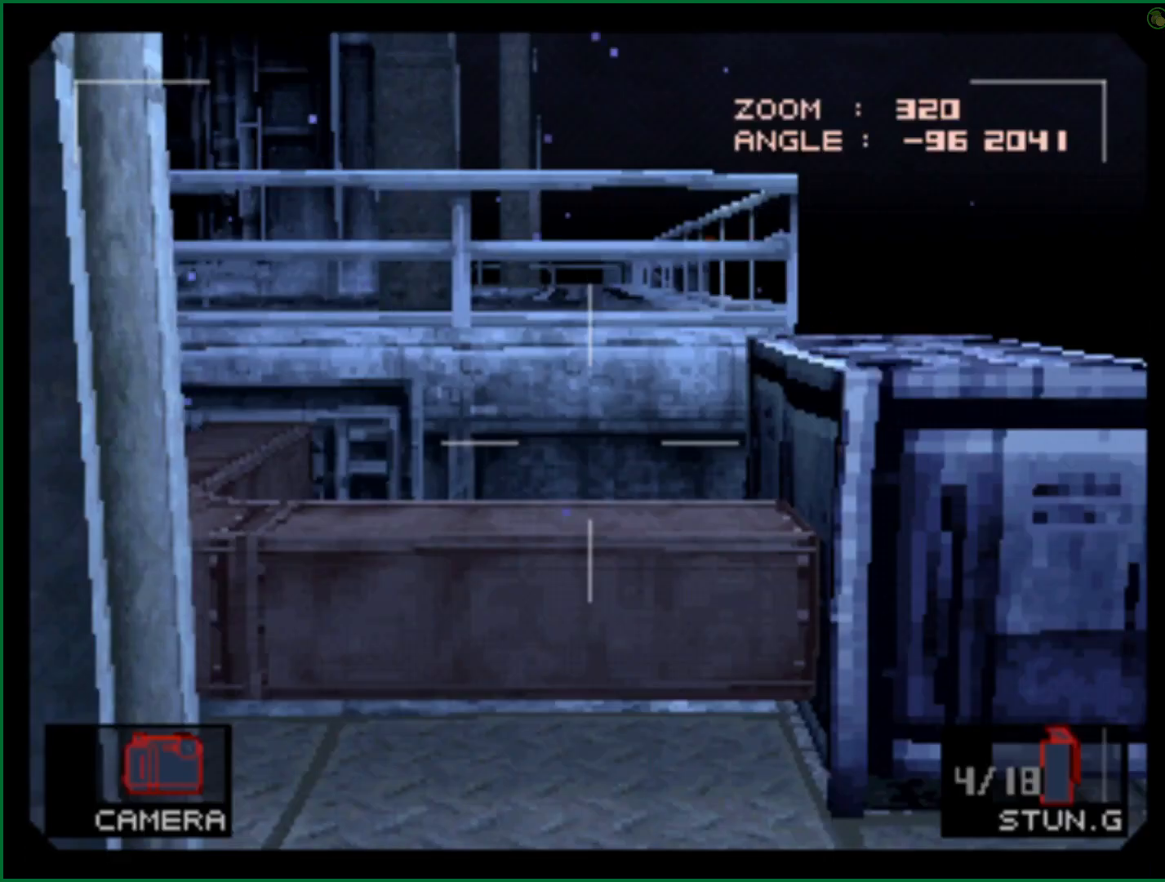
{"buttons": [], "left_stick": "up-left", "button_events": [[33, "L1", "down"], [117, "L1", "up"]]}
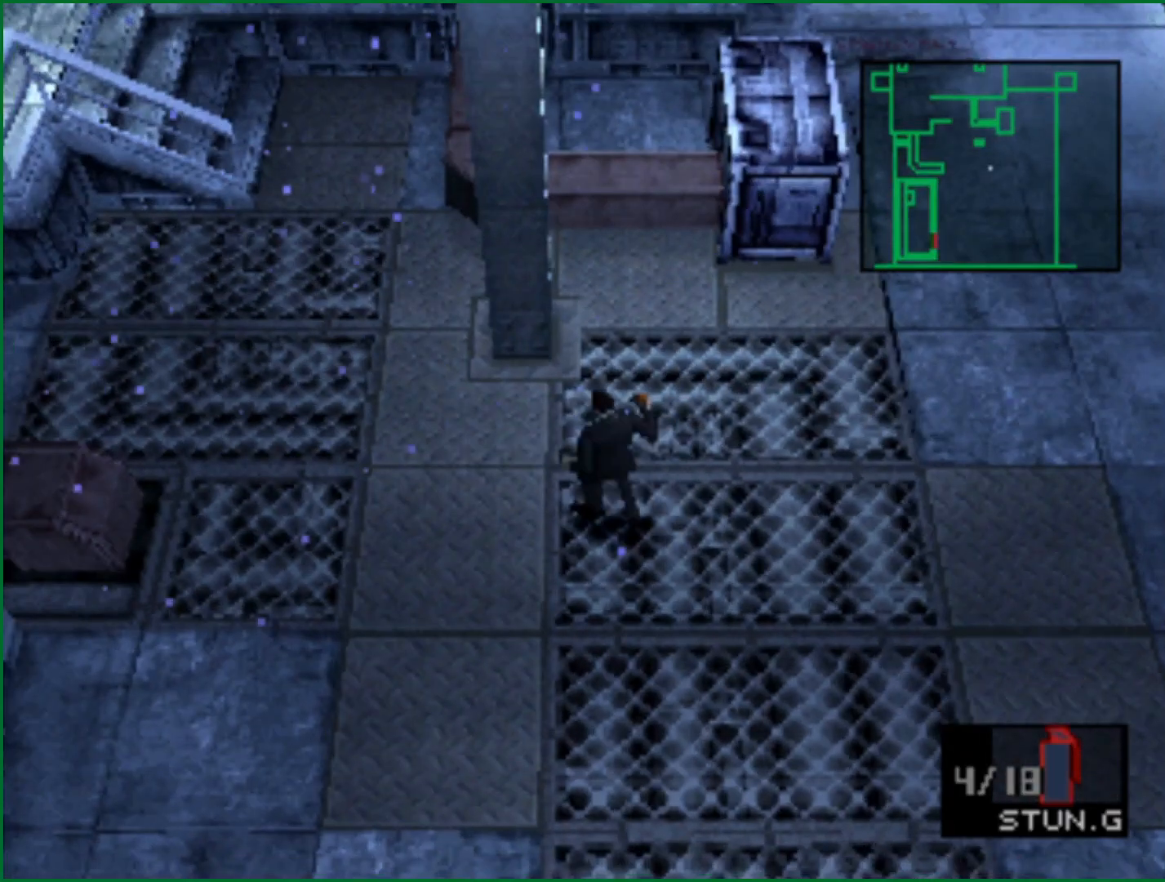
{"buttons": ["L2", "DPAD_LEFT"], "left_stick": "center", "button_events": [[317, "L2", "down"], [483, "DPAD_LEFT", "down"]]}
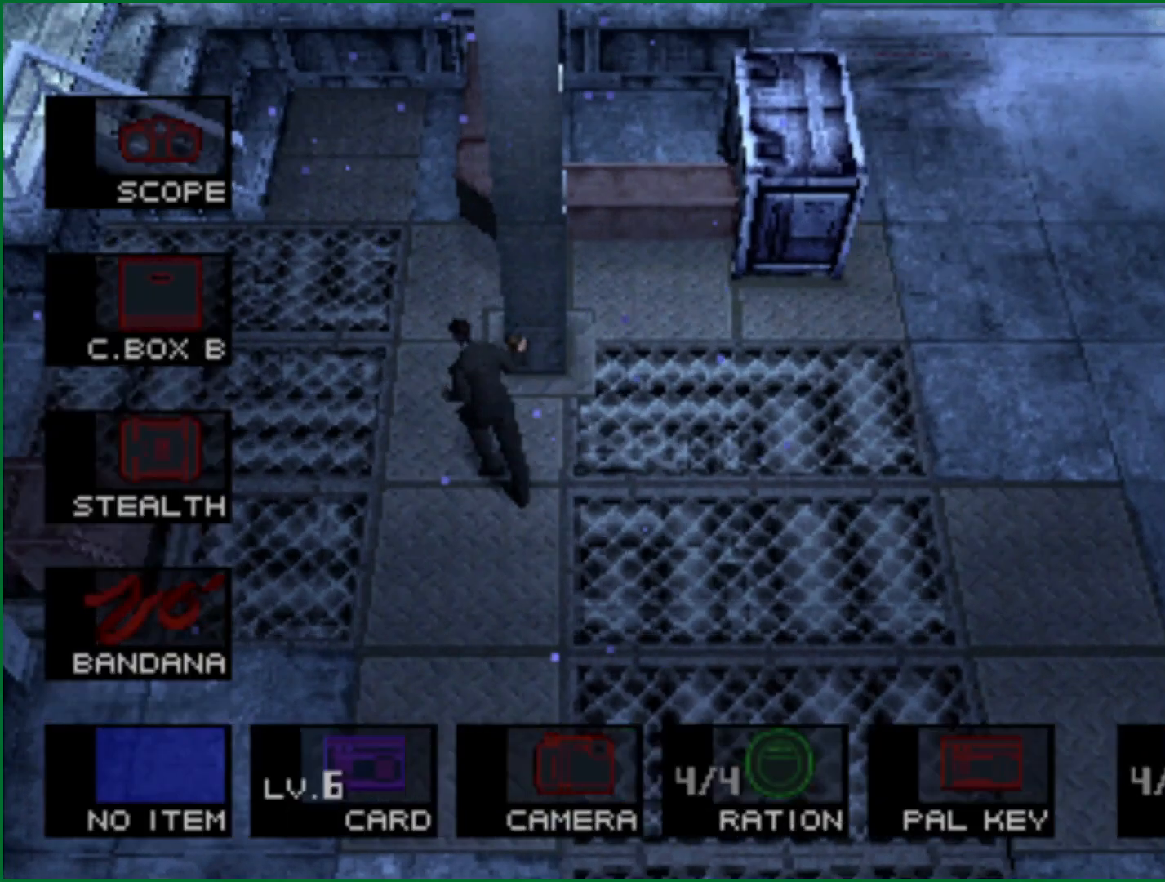
{"buttons": [], "left_stick": "up-left", "button_events": [[100, "DPAD_LEFT", "up"], [117, "L2", "up"]]}
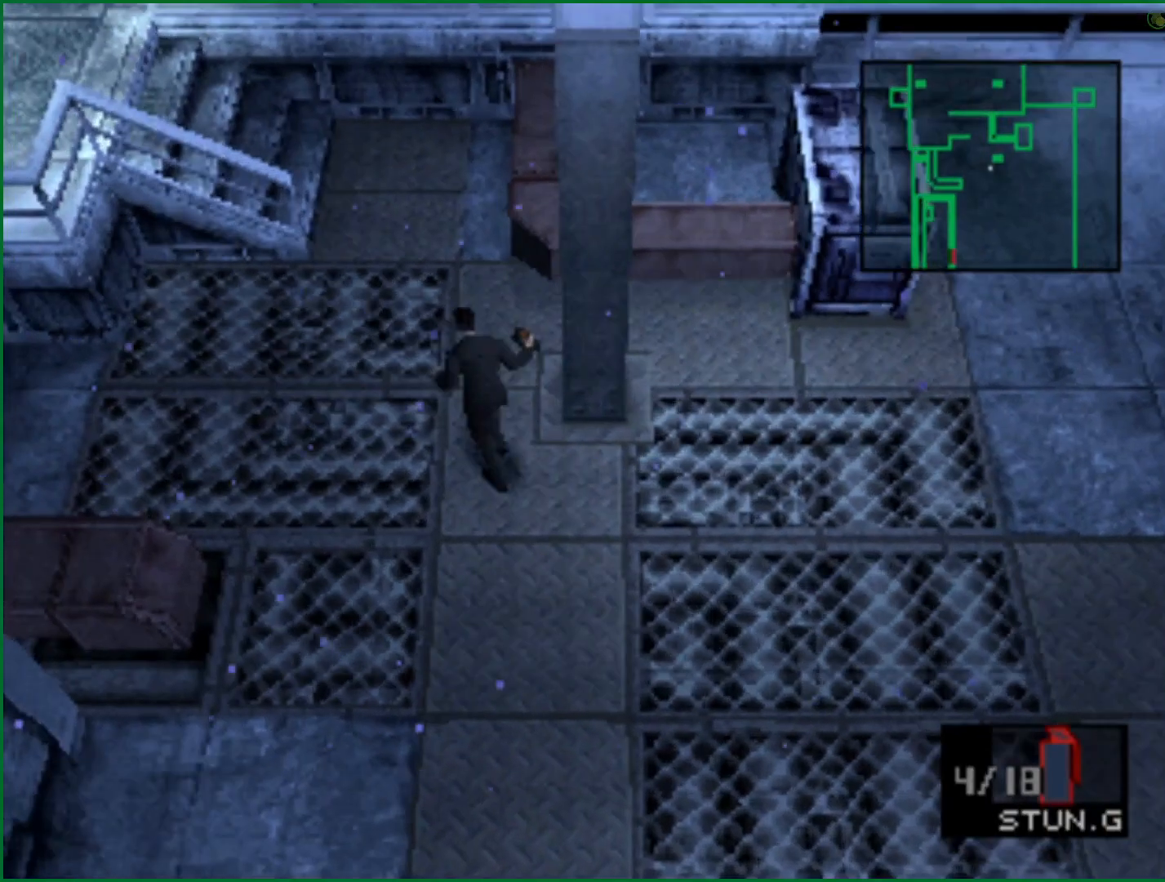
{"buttons": [], "left_stick": "up-left", "button_events": []}
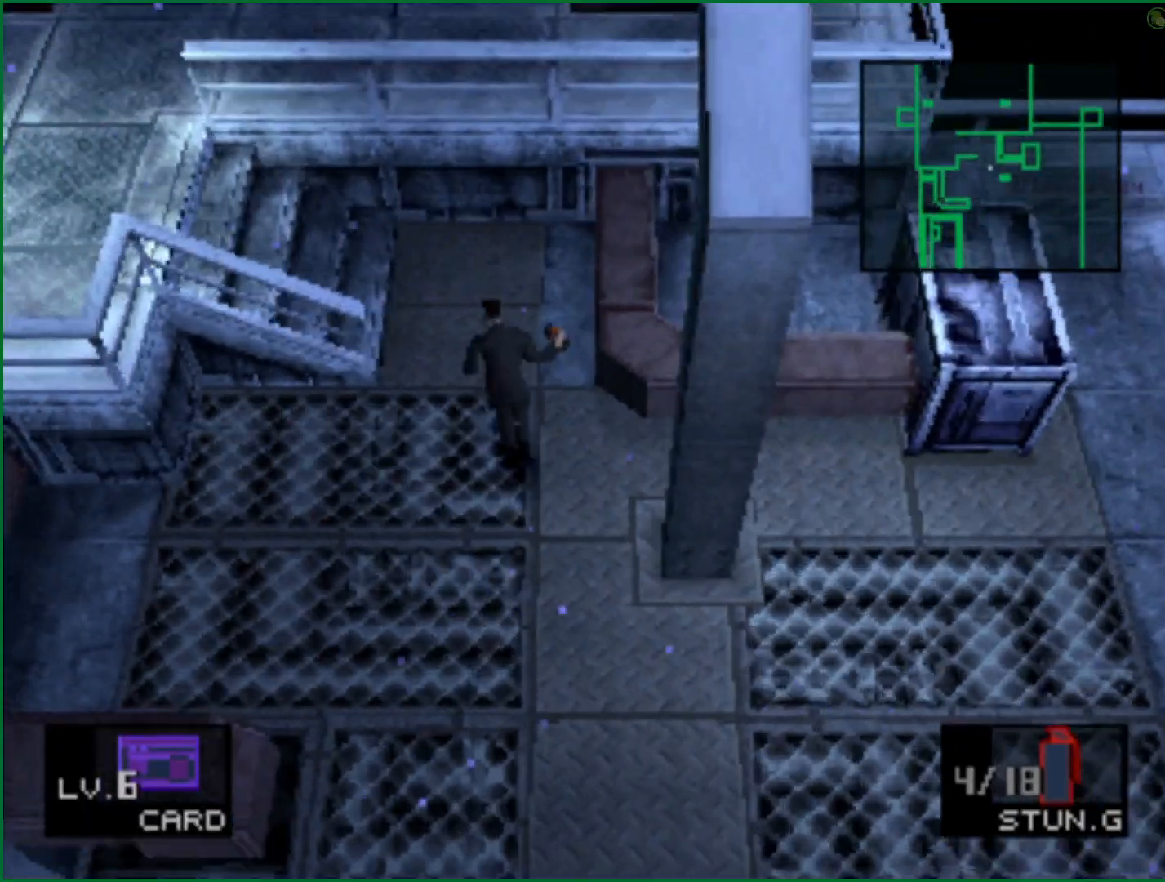
{"buttons": [], "left_stick": "up-left", "button_events": []}
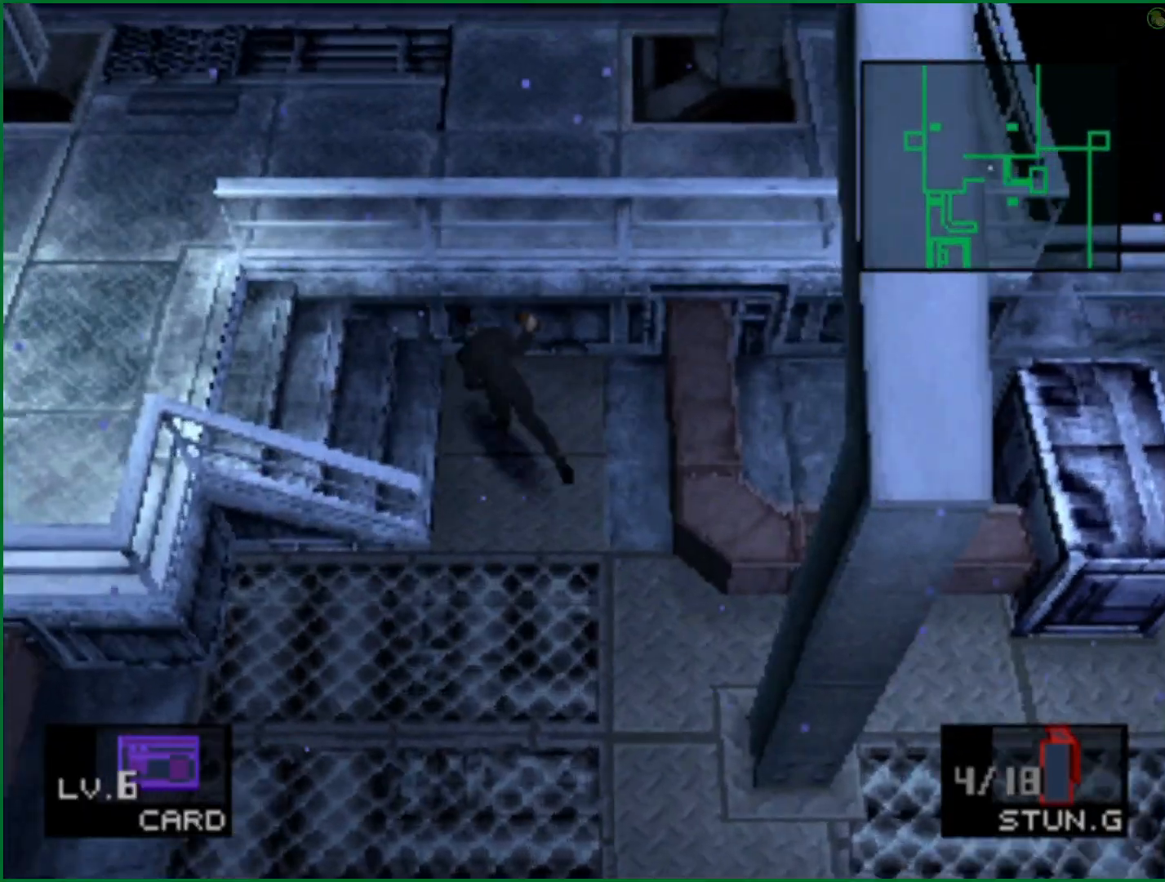
{"buttons": [], "left_stick": "left", "button_events": []}
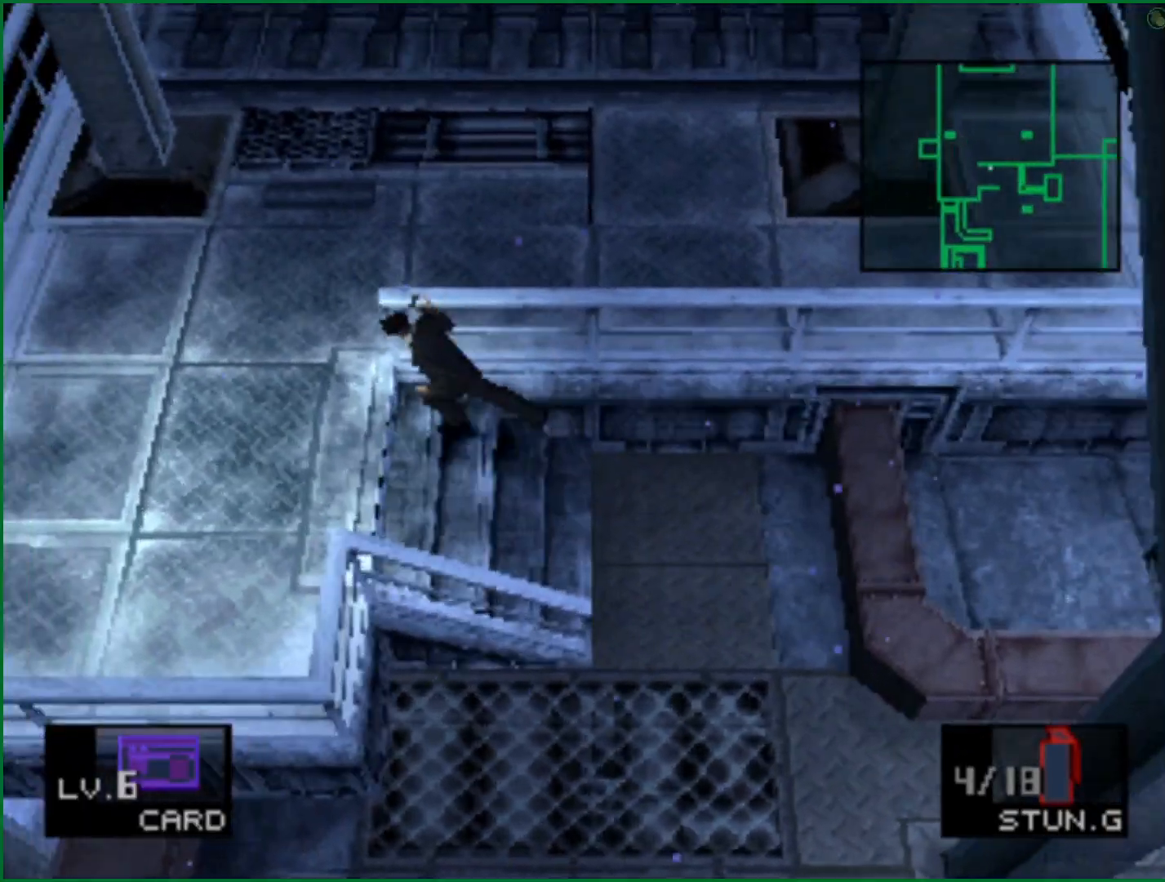
{"buttons": [], "left_stick": "left", "button_events": []}
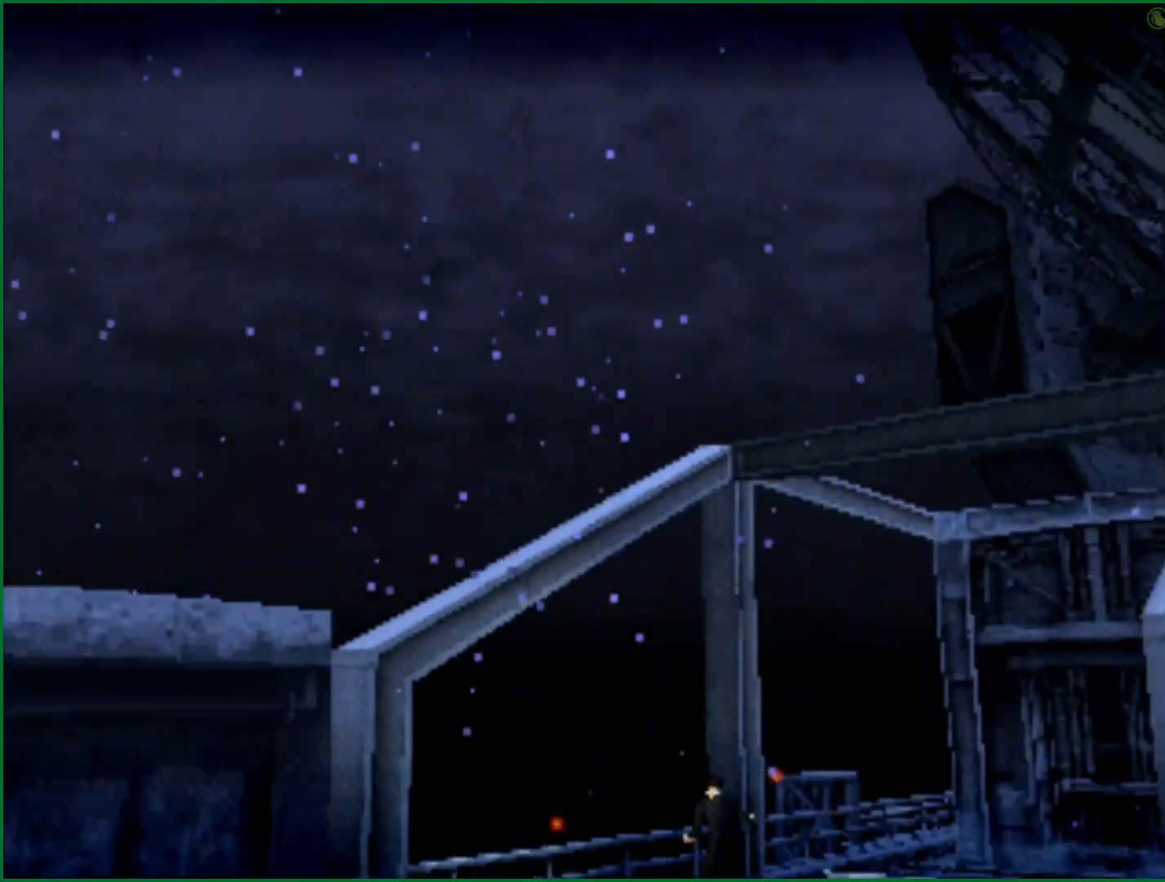
{"buttons": [], "left_stick": "left", "button_events": []}
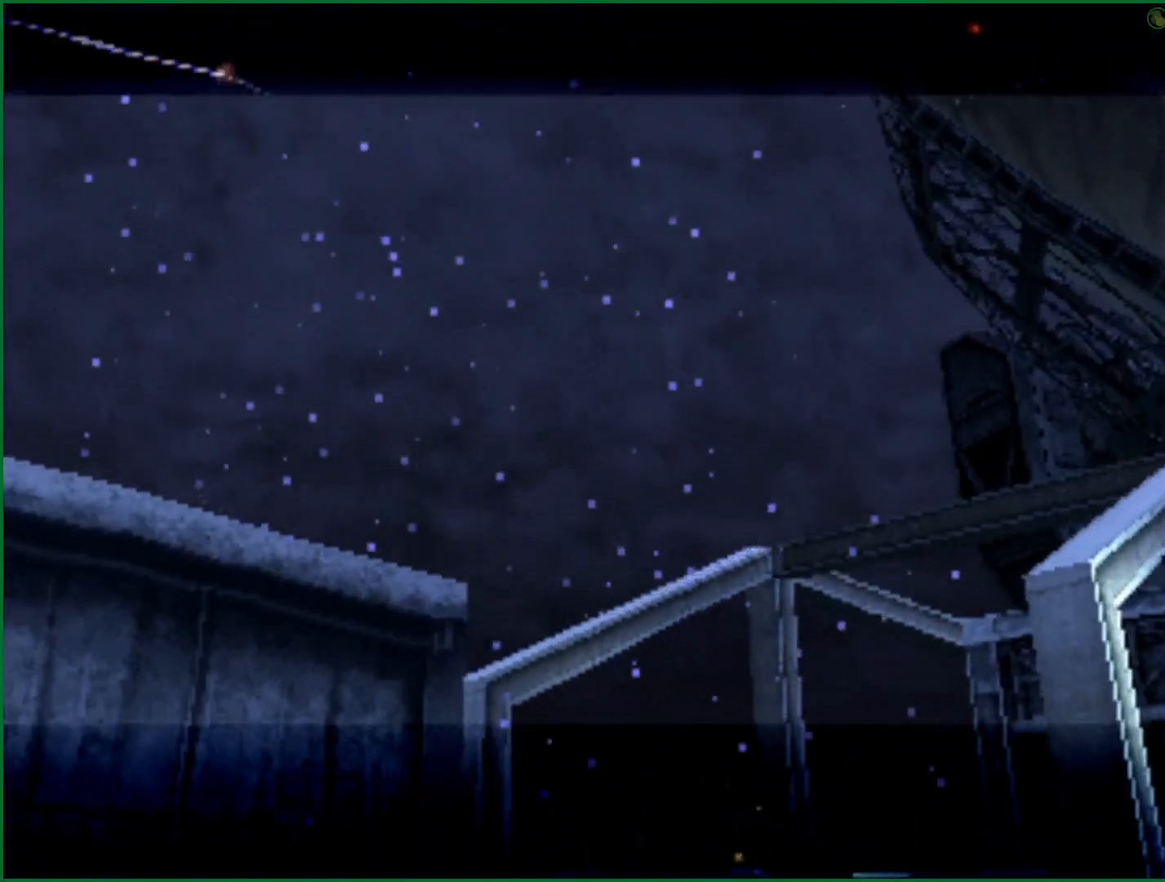
{"buttons": [], "left_stick": "left", "button_events": []}
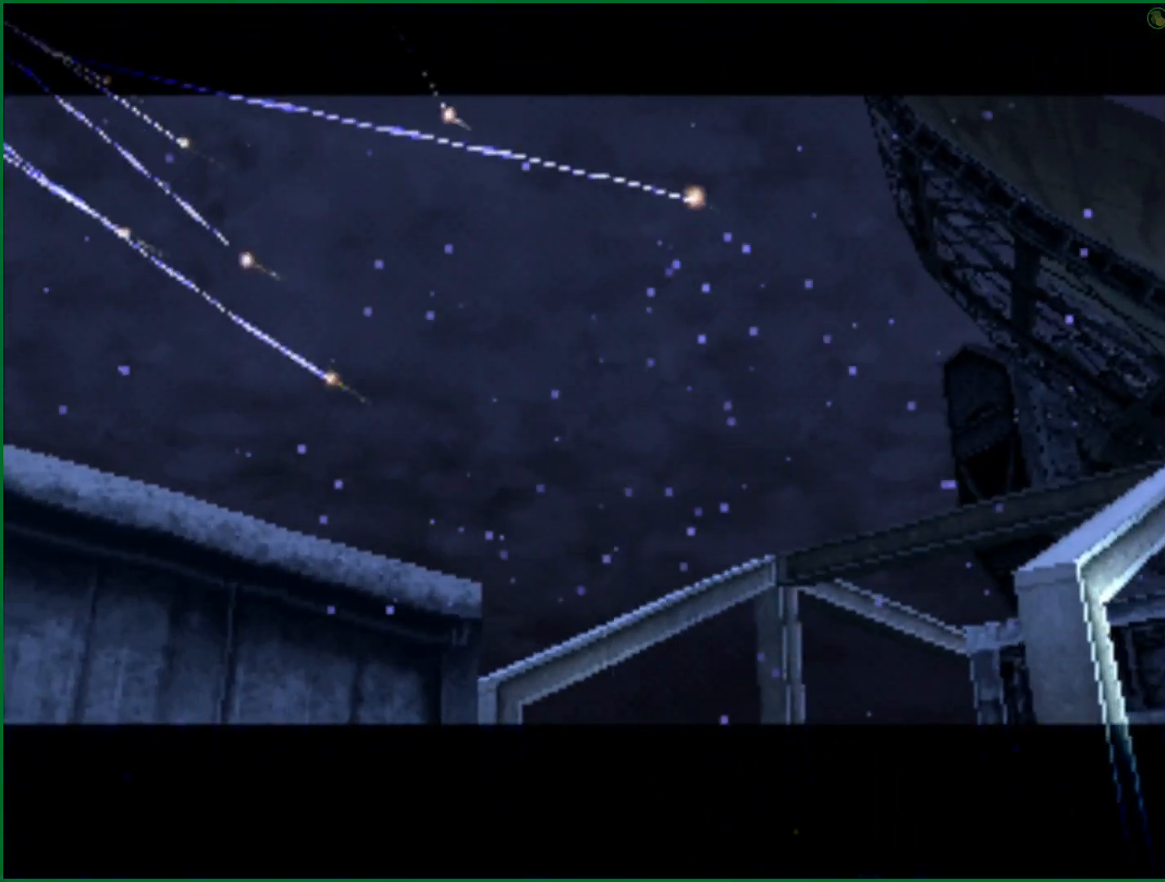
{"buttons": [], "left_stick": "center", "button_events": []}
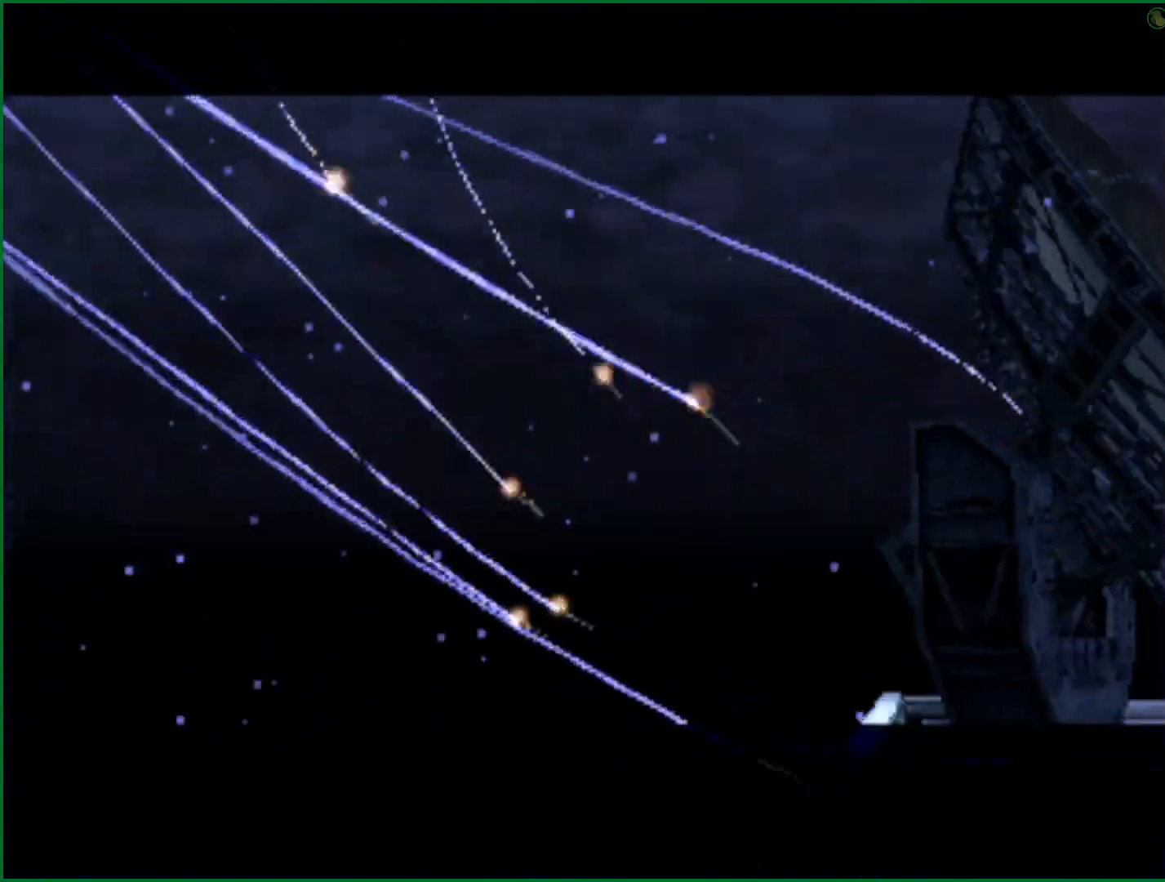
{"buttons": [], "left_stick": "center", "button_events": []}
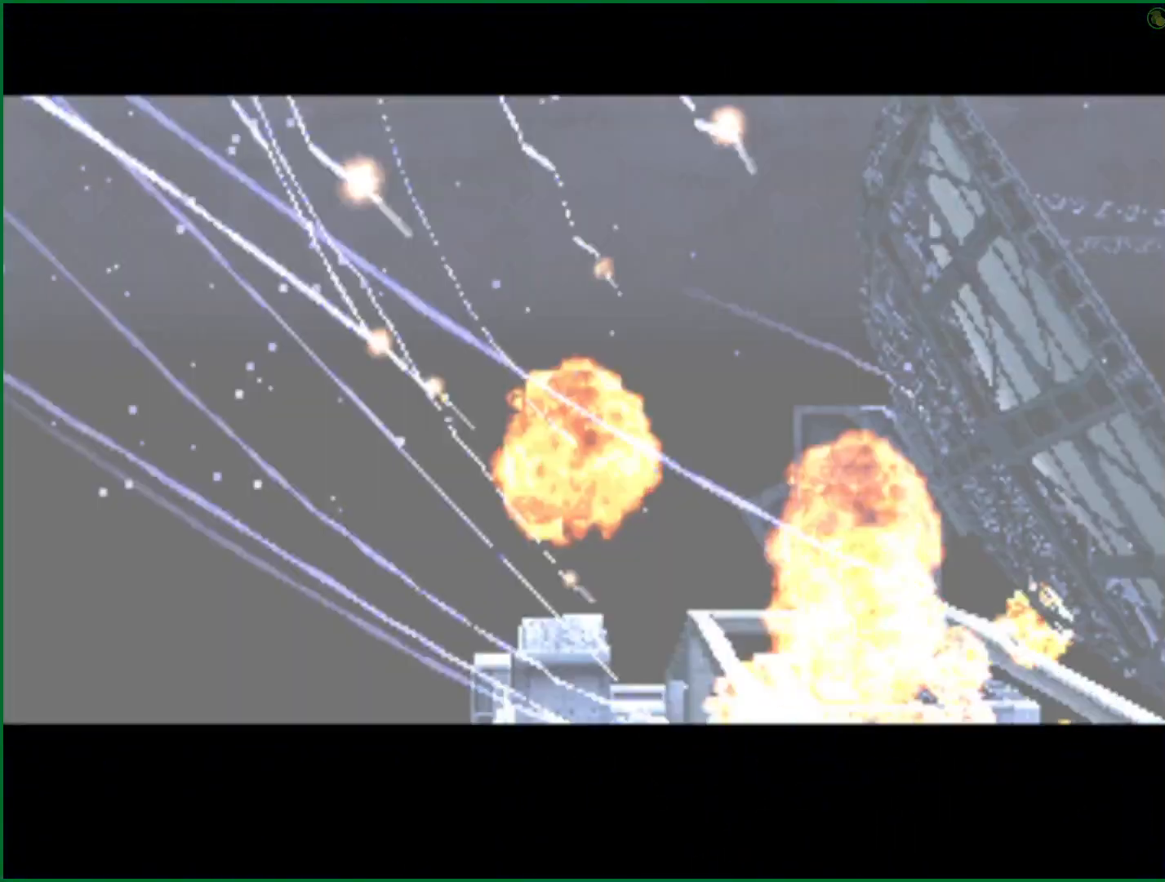
{"buttons": [], "left_stick": "center", "button_events": []}
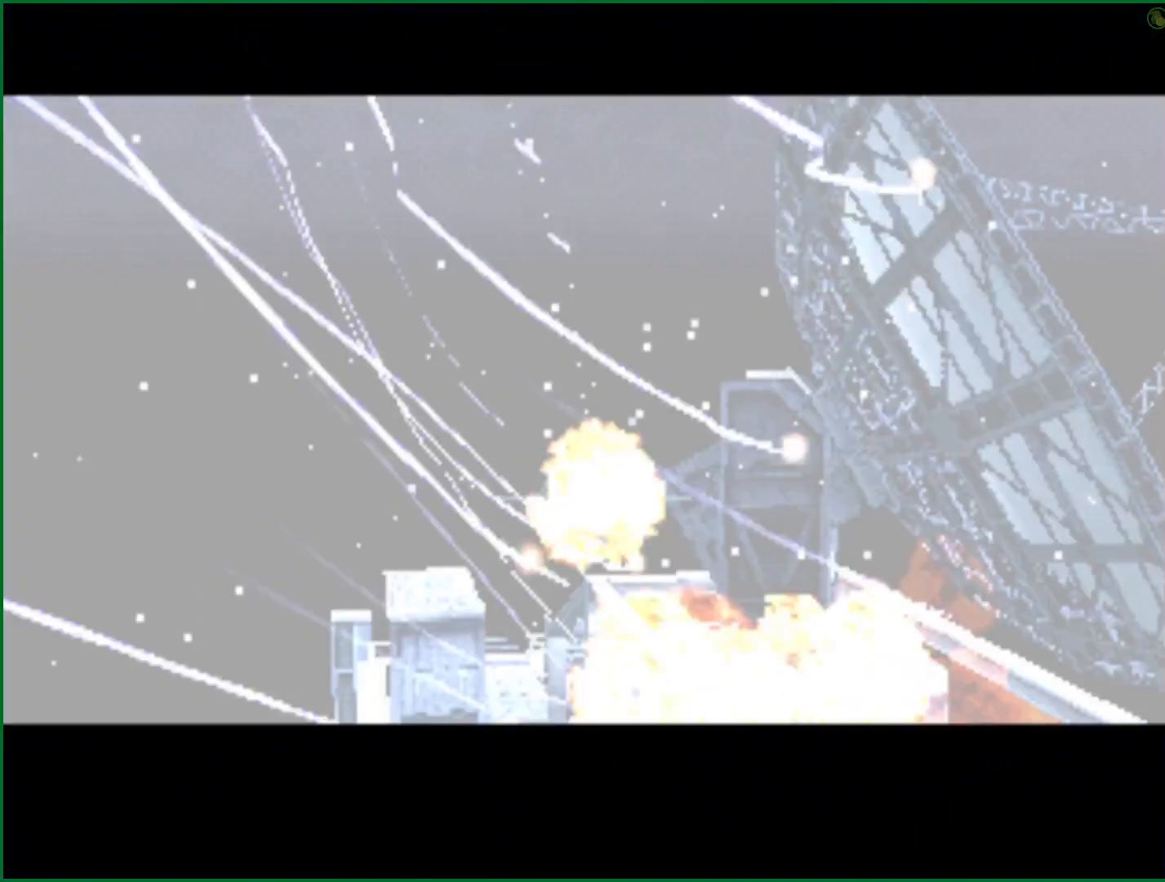
{"buttons": [], "left_stick": "center", "button_events": []}
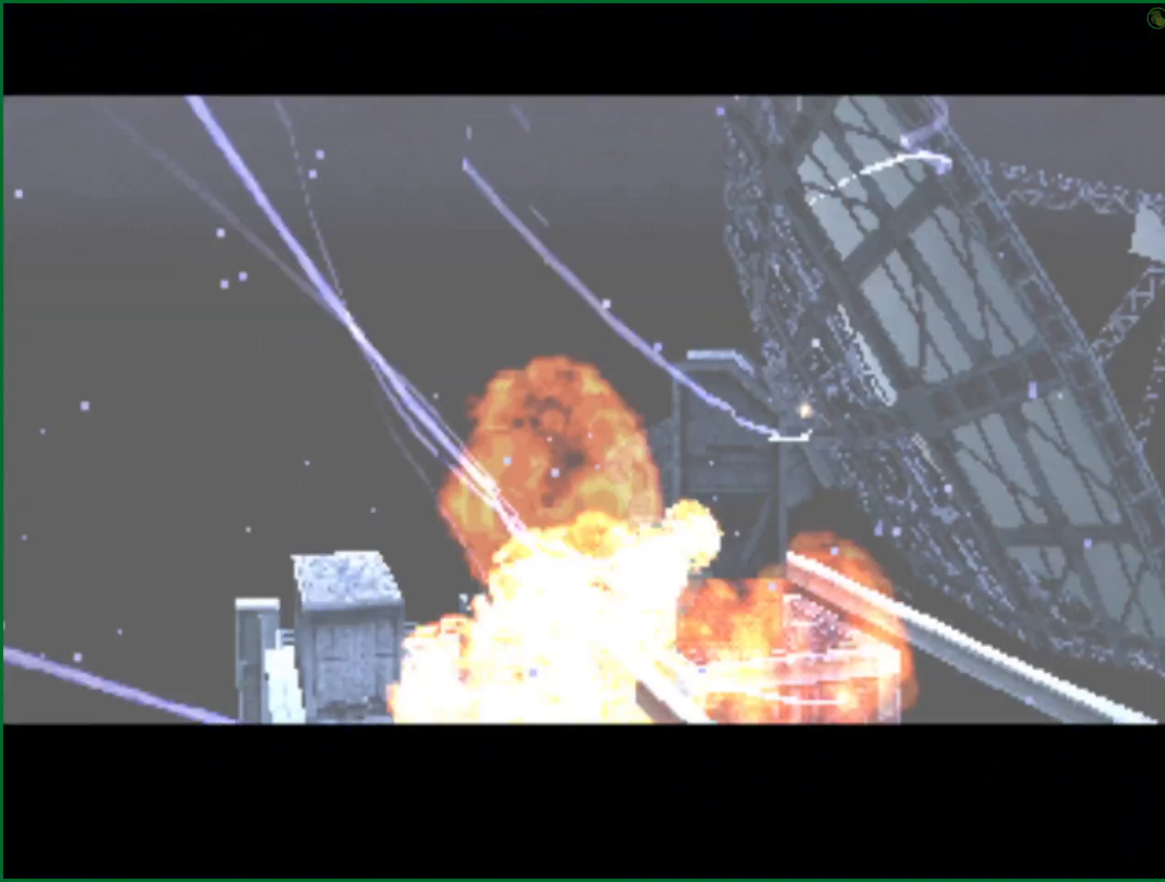
{"buttons": [], "left_stick": "center", "button_events": []}
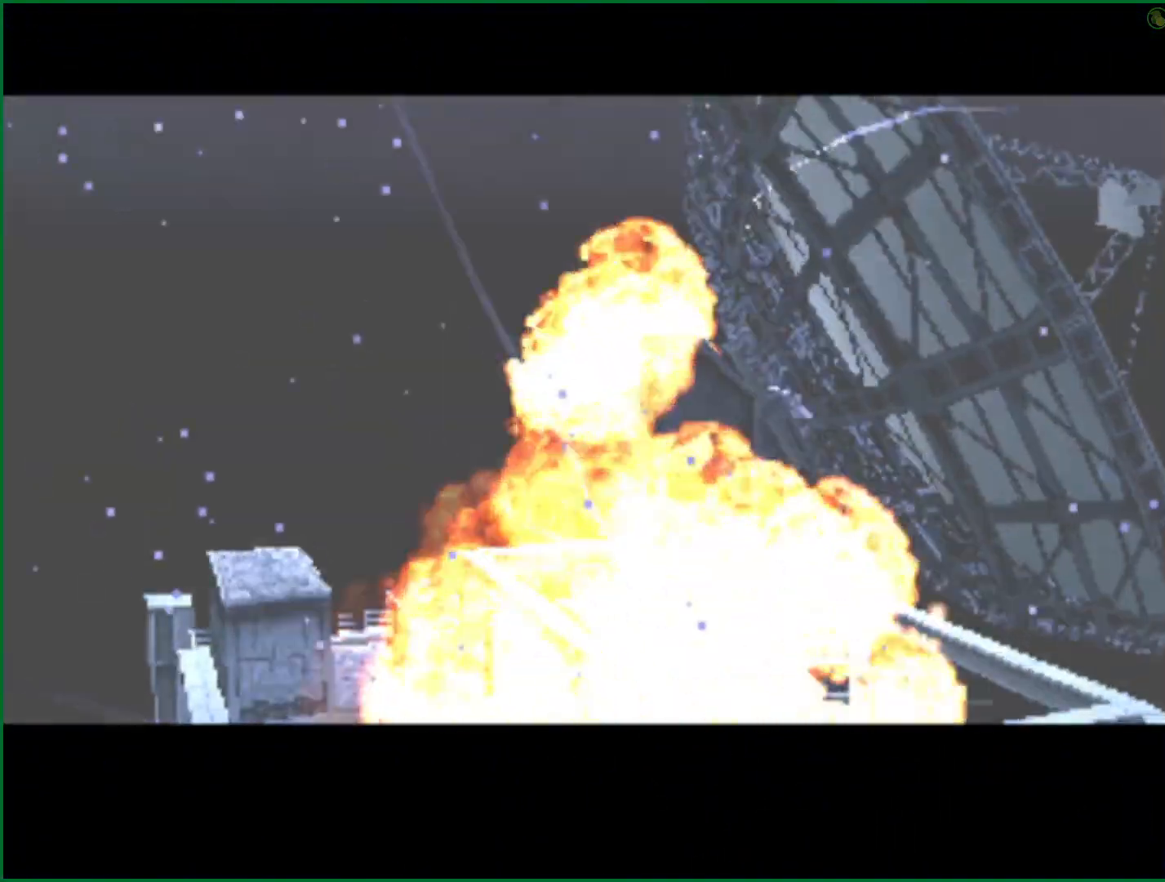
{"buttons": [], "left_stick": "center", "button_events": []}
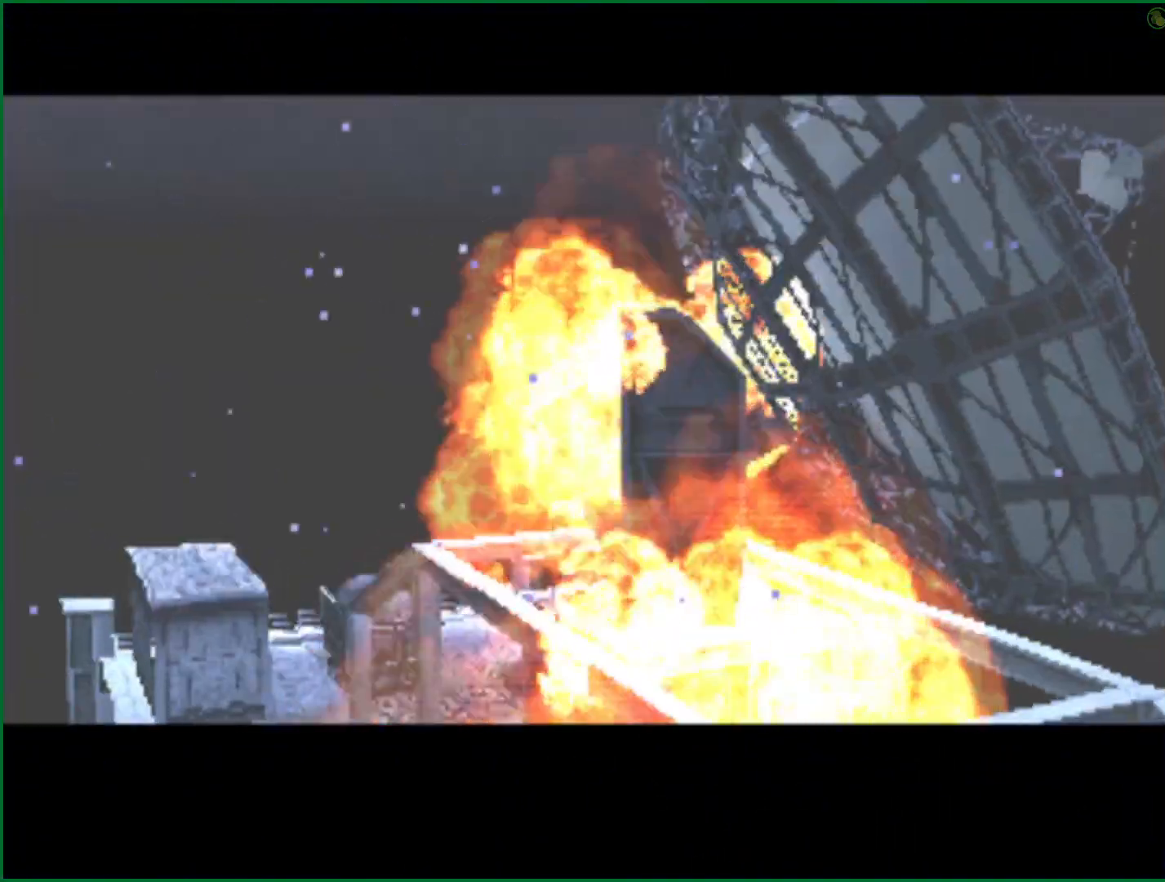
{"buttons": ["CROSS"], "left_stick": "center", "button_events": [[300, "CROSS", "down"]]}
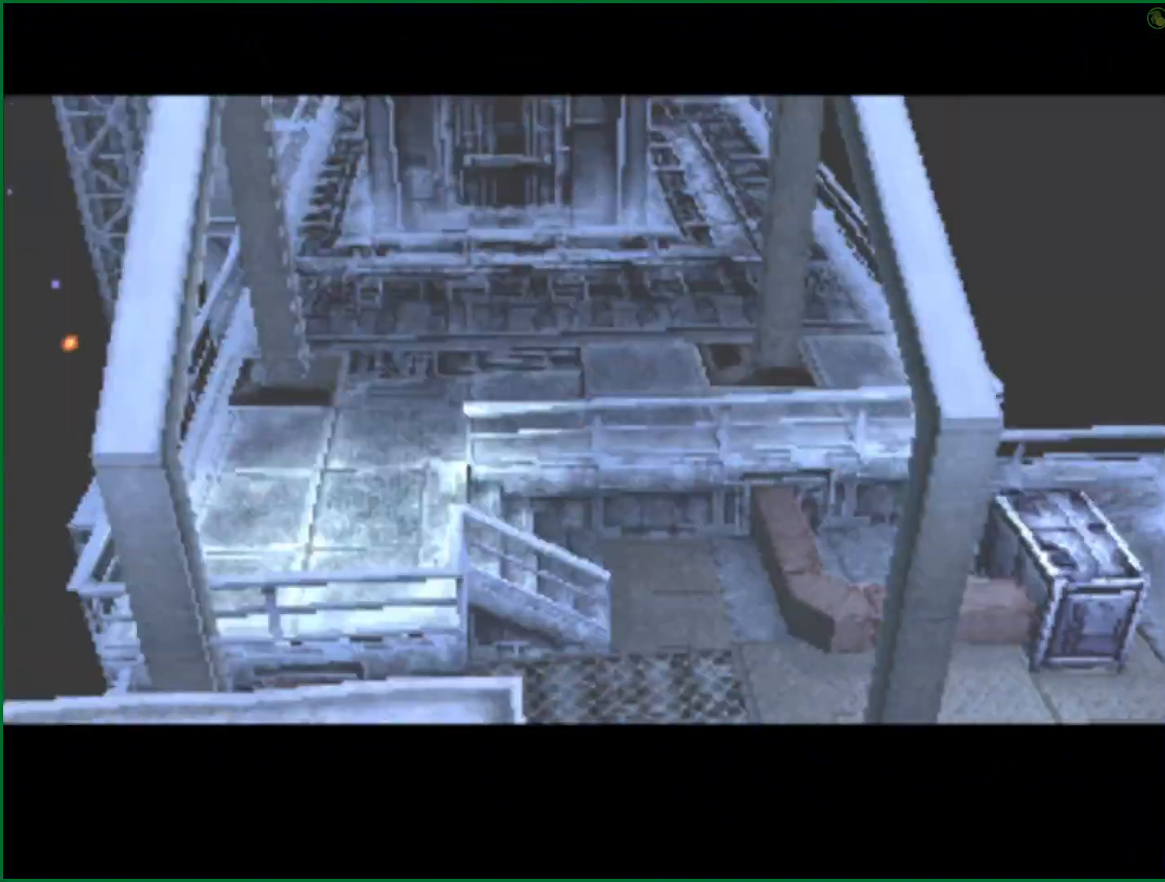
{"buttons": ["CROSS"], "left_stick": "center", "button_events": []}
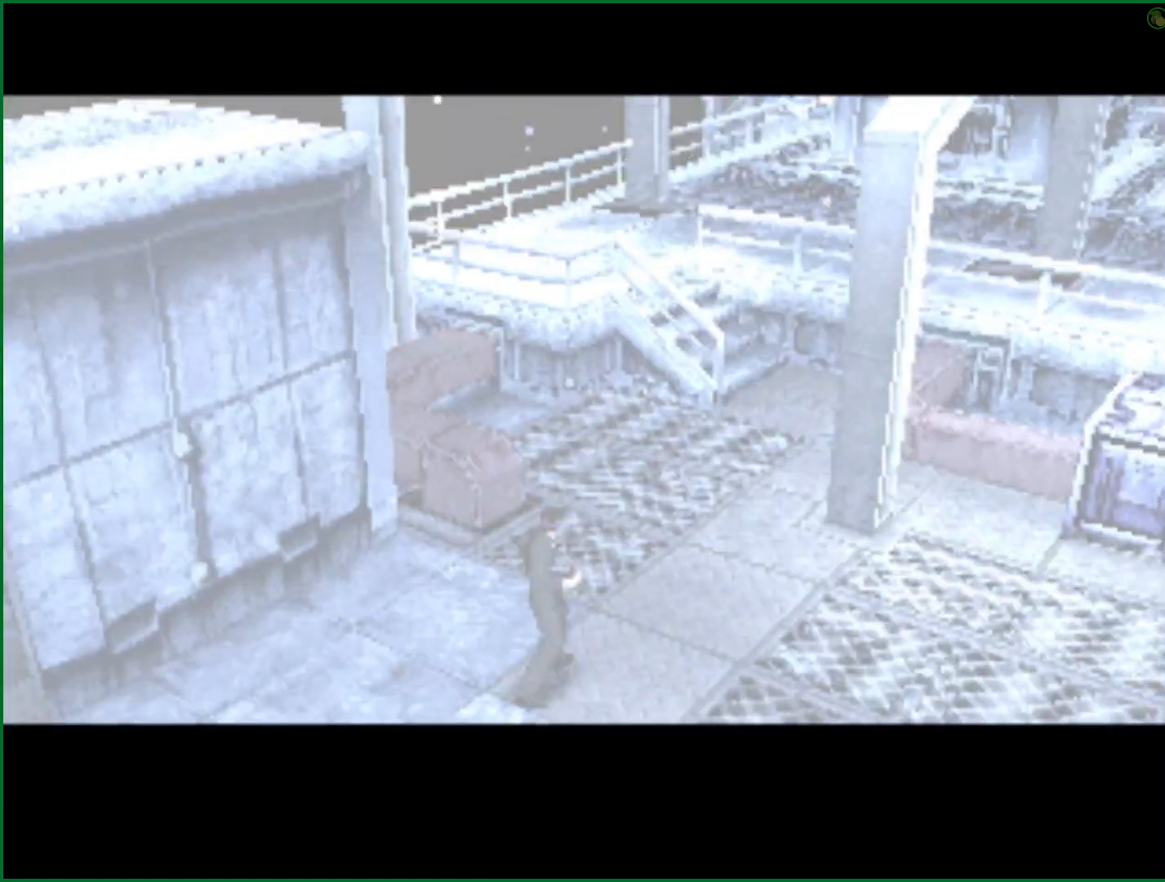
{"buttons": ["CROSS"], "left_stick": "center", "button_events": []}
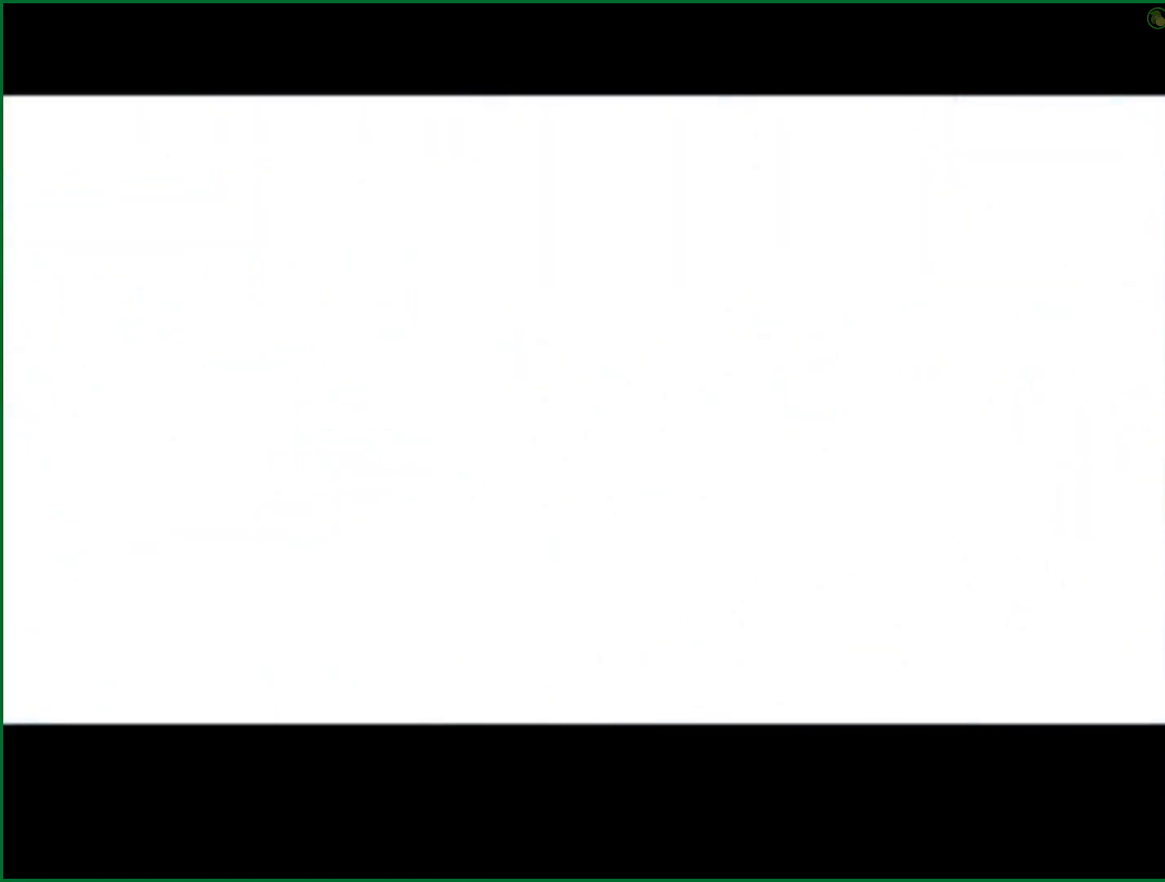
{"buttons": ["CROSS"], "left_stick": "center", "button_events": []}
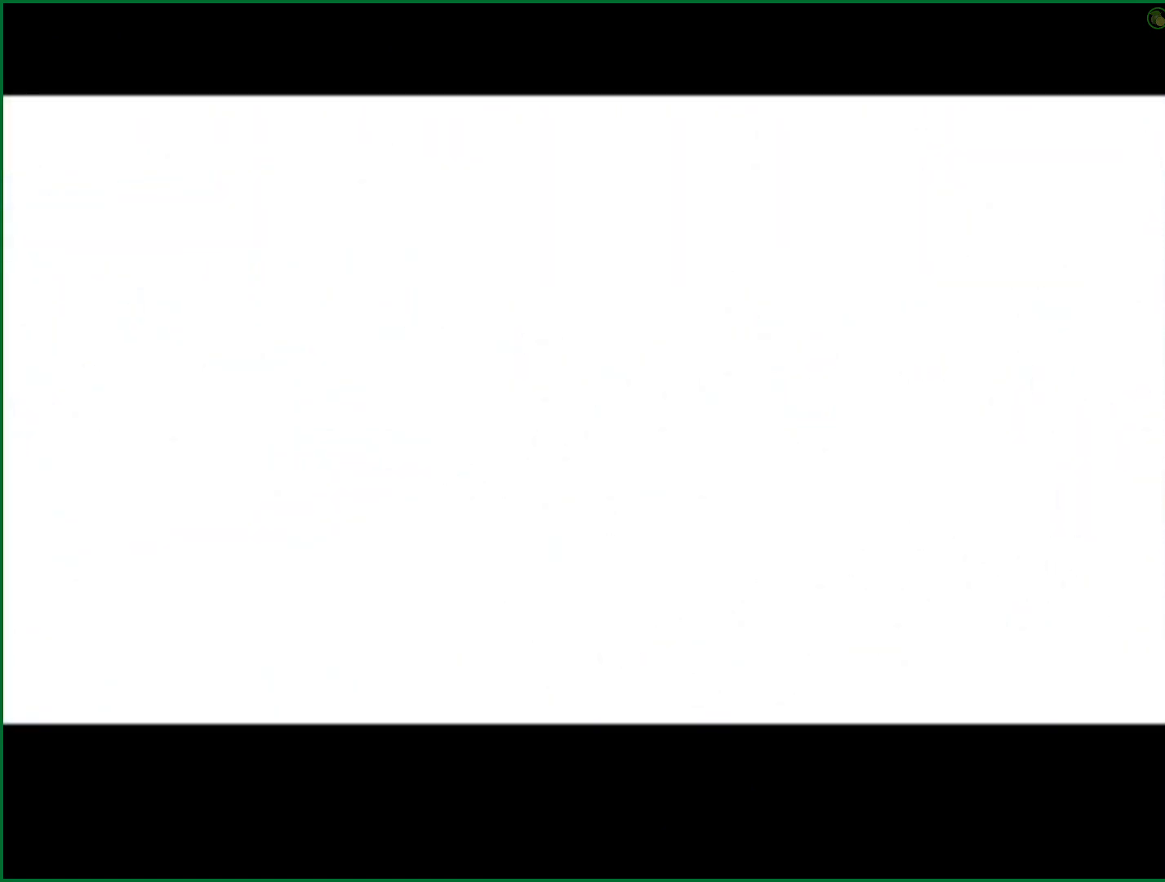
{"buttons": ["CROSS"], "left_stick": "center", "button_events": []}
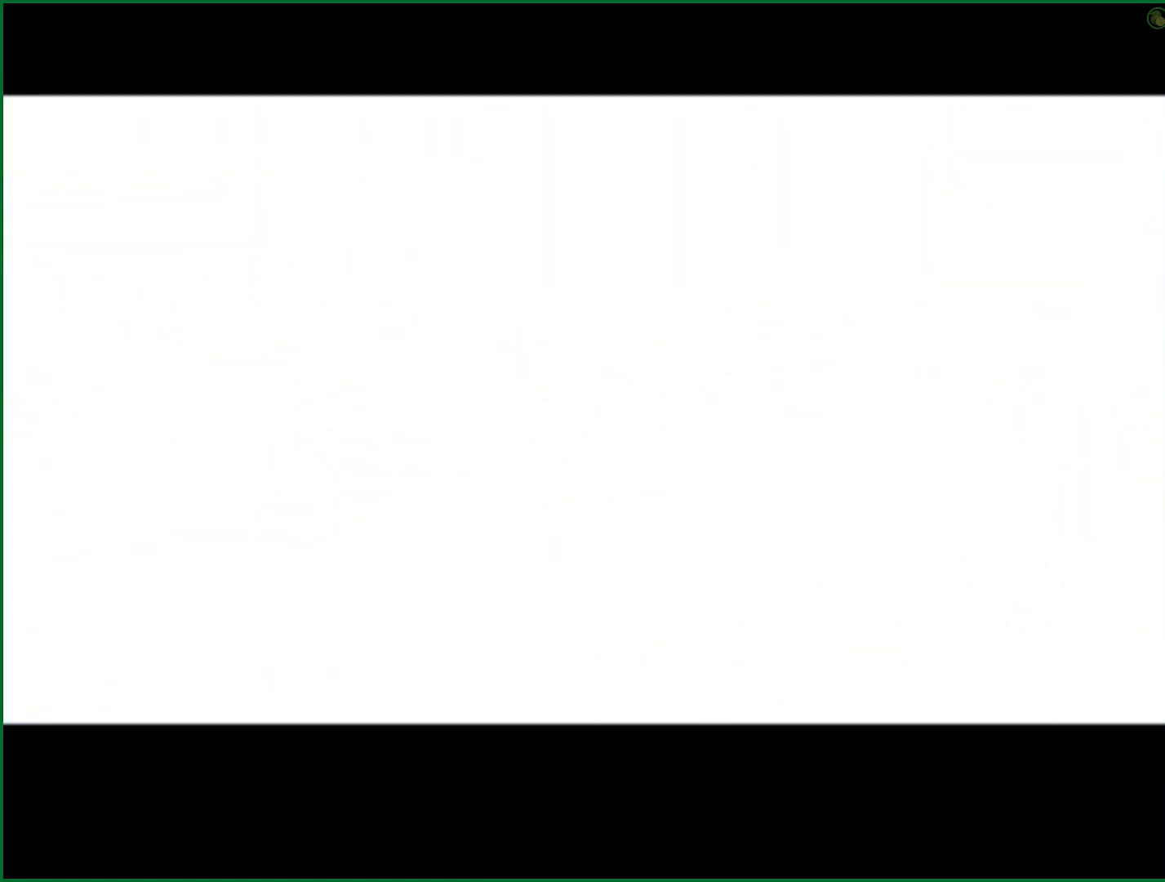
{"buttons": ["CROSS"], "left_stick": "center", "button_events": []}
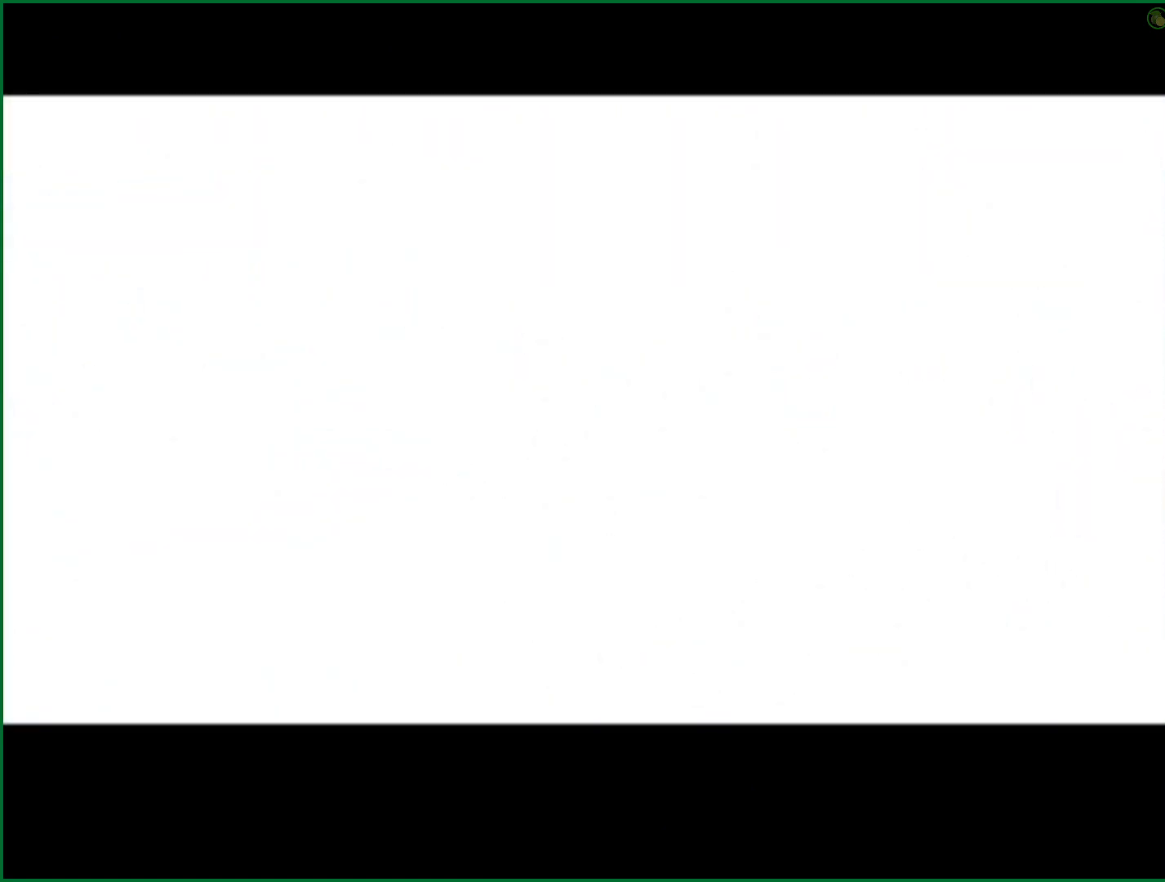
{"buttons": ["CROSS"], "left_stick": "center", "button_events": []}
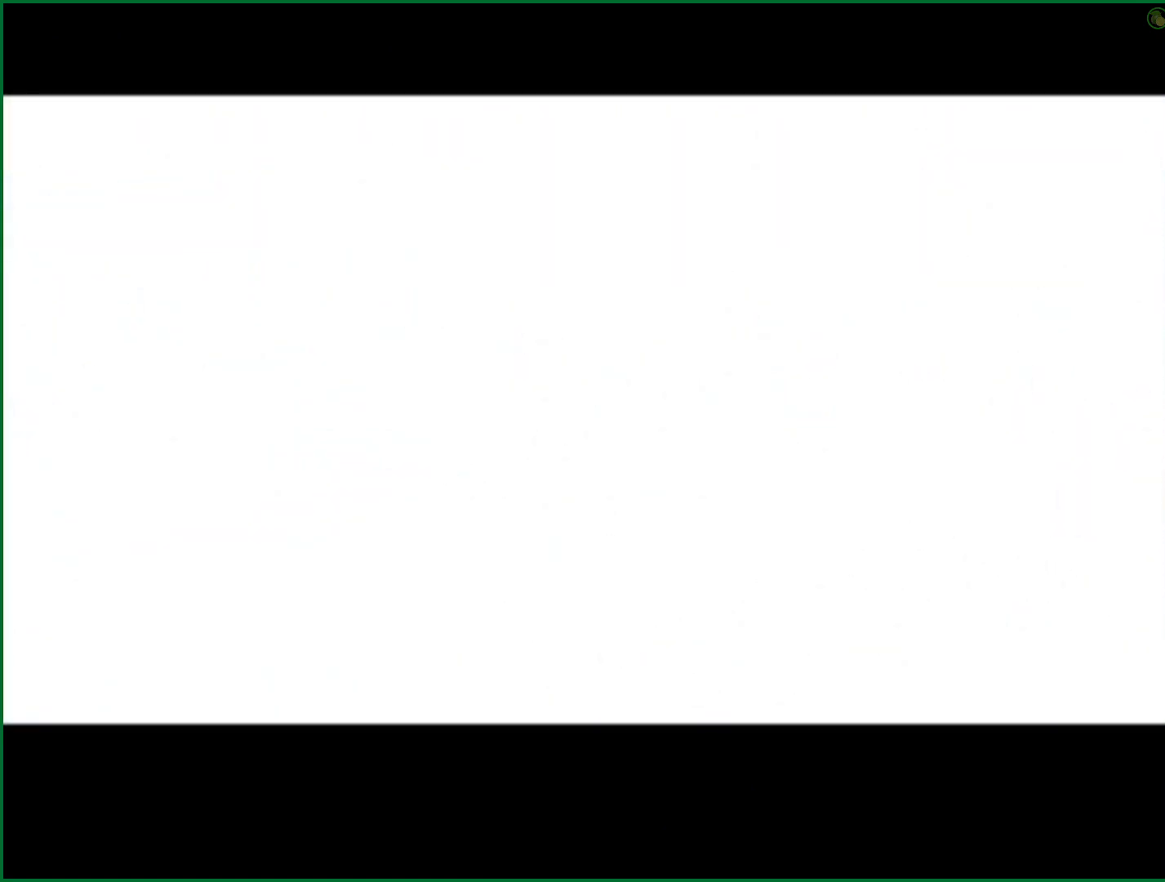
{"buttons": ["CROSS"], "left_stick": "center", "button_events": []}
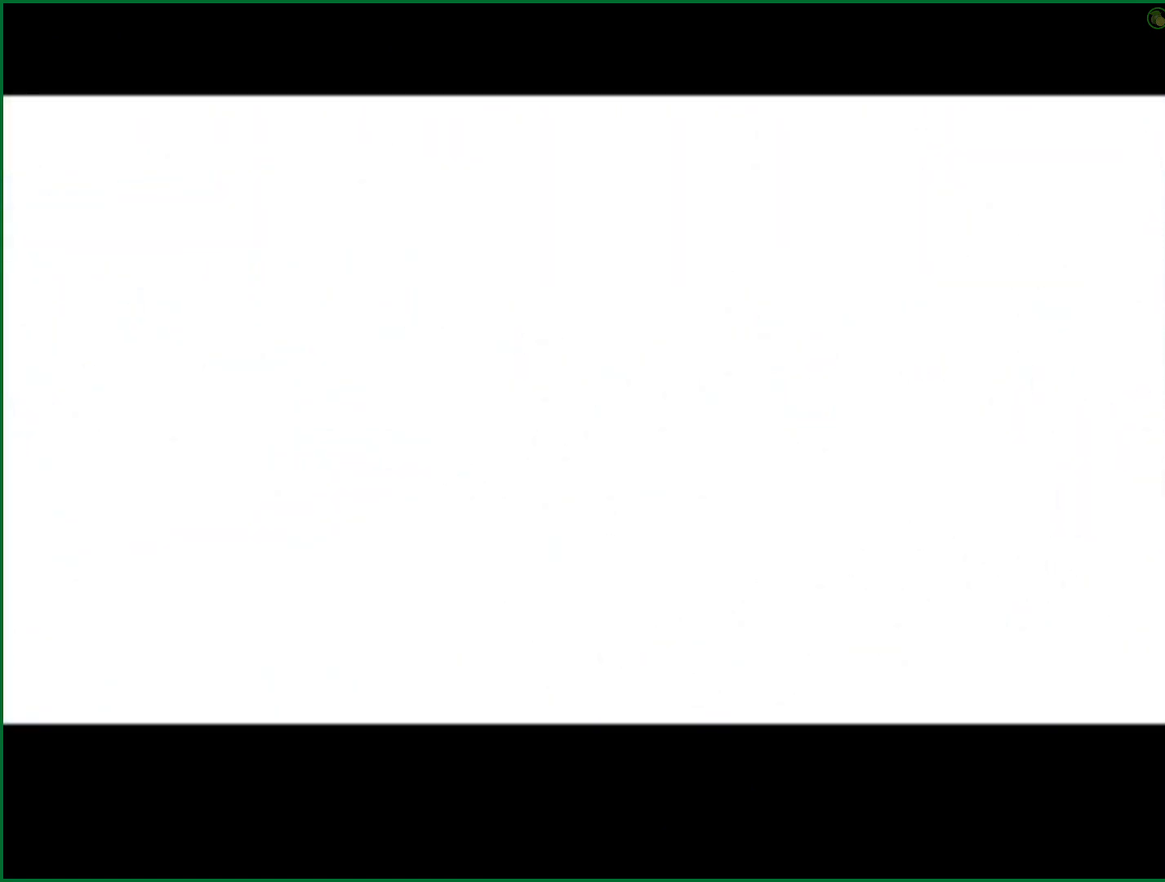
{"buttons": ["CROSS", "DPAD_UP"], "left_stick": "center", "button_events": [[483, "DPAD_UP", "down"]]}
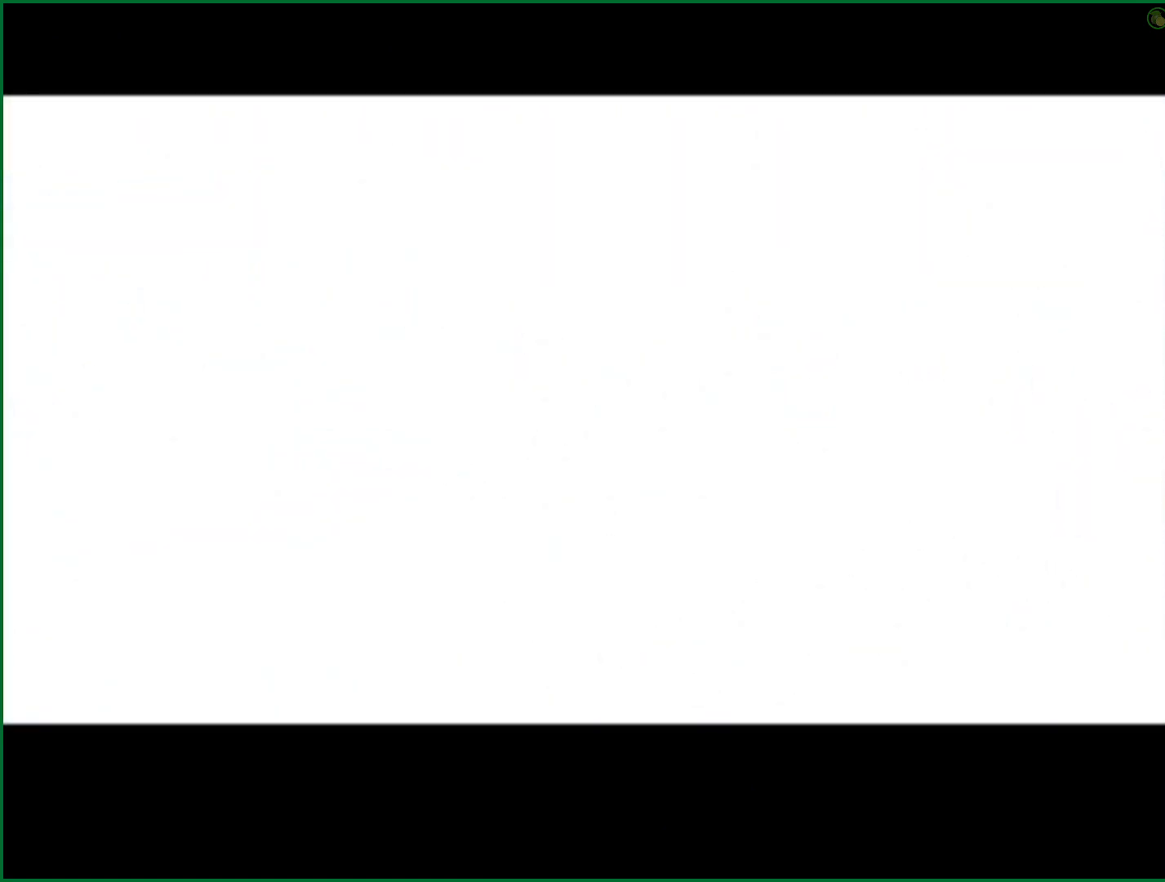
{"buttons": ["CROSS", "DPAD_UP"], "left_stick": "center", "button_events": []}
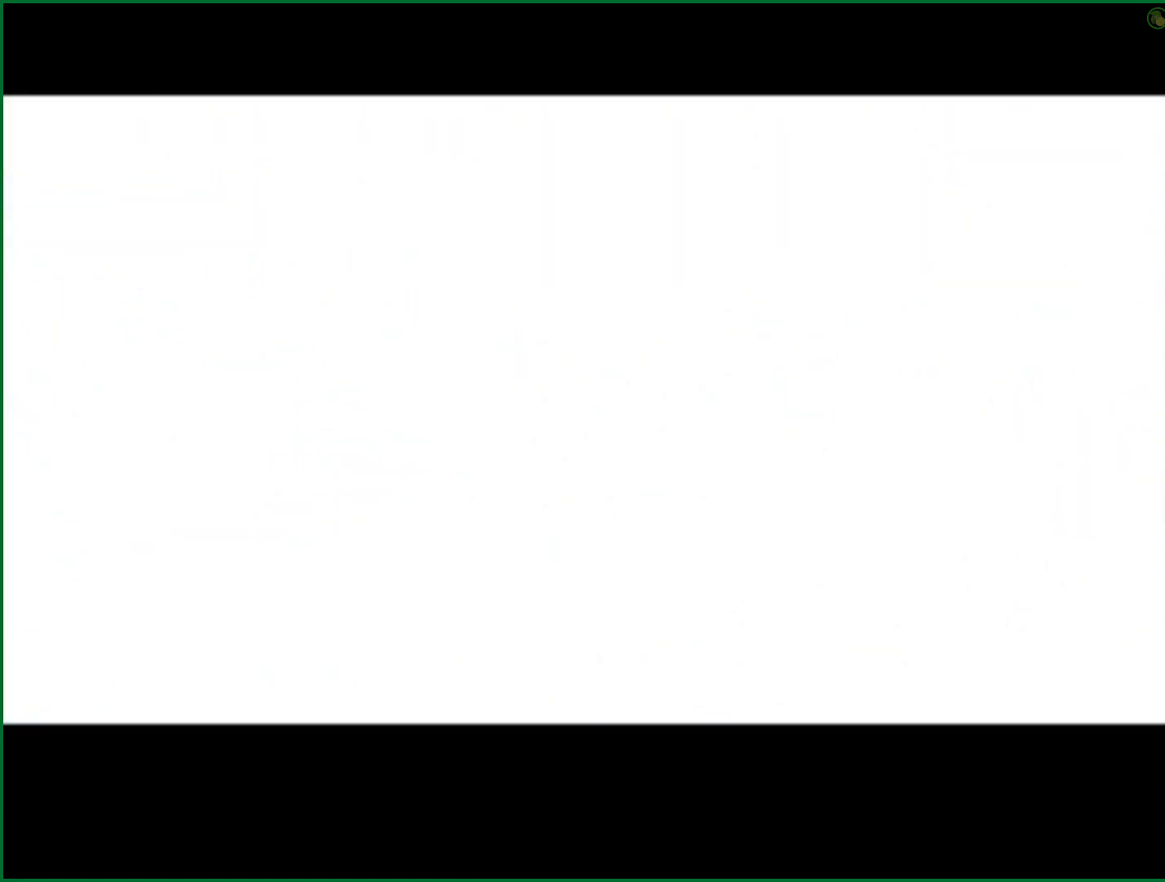
{"buttons": ["CROSS", "DPAD_UP"], "left_stick": "center", "button_events": []}